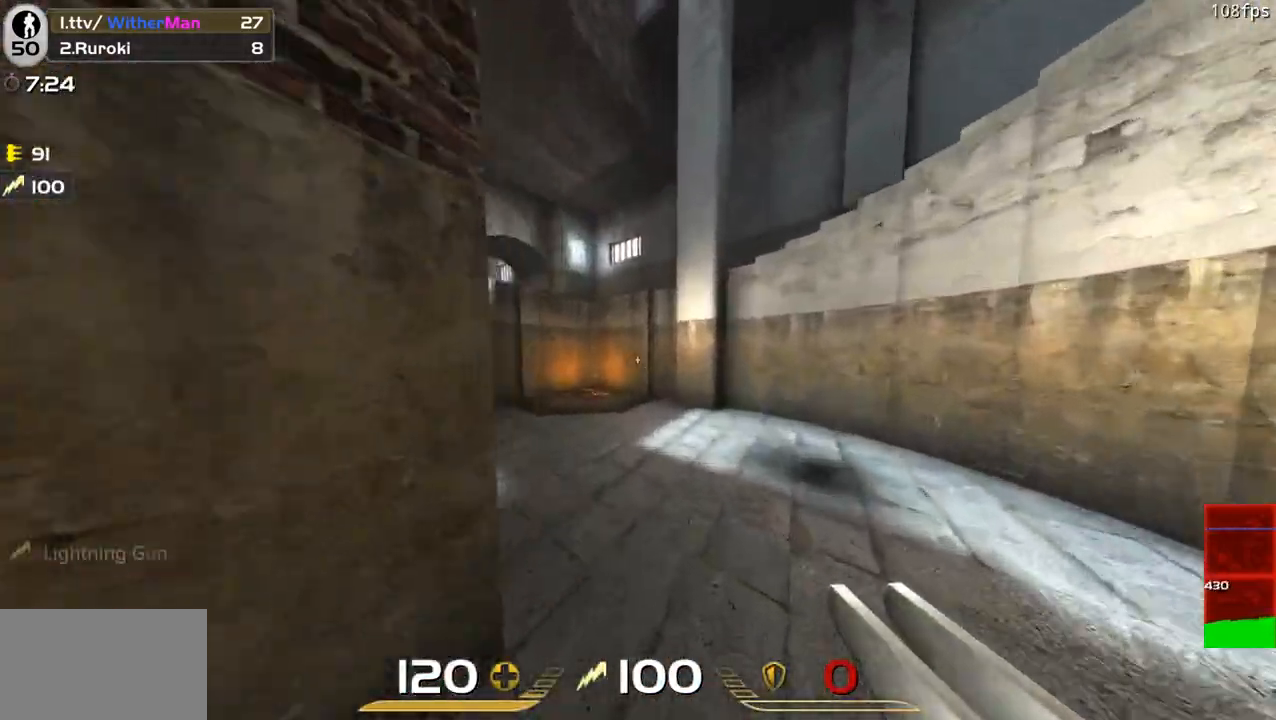
Gameplay with keyboard and mouse; each line is a JSON object with the keys and mouse buttons held at the frame after it. "events" lists presses ("down") and releases ("up") of "1", "2", "3", "4", "5", "a", "alt", "c", "caps_lock", "ctrl", "d", "e", "f", "g", "q", "r", "s", "shift", "space", "t", "tab", "v", "w", "x", "z", "mouse_left", "mouse_wheel" and "mouse_right" between this image and that frame as [ms after this image, input, new state], when the widget could be followed in between. "mouse_left", "mouse_wheel", "mouse_right" = the "left", "wheel", "right" buttons of the "mouse" list. No other keys are recorded. "wheel" means that the mouse wheel is clicked or scrolled. Not read: mouse_move.
{"keys": ["a"], "mouse": [], "events": [[17, "a", "down"], [167, "space", "down"], [350, "space", "up"], [500, "w", "up"]]}
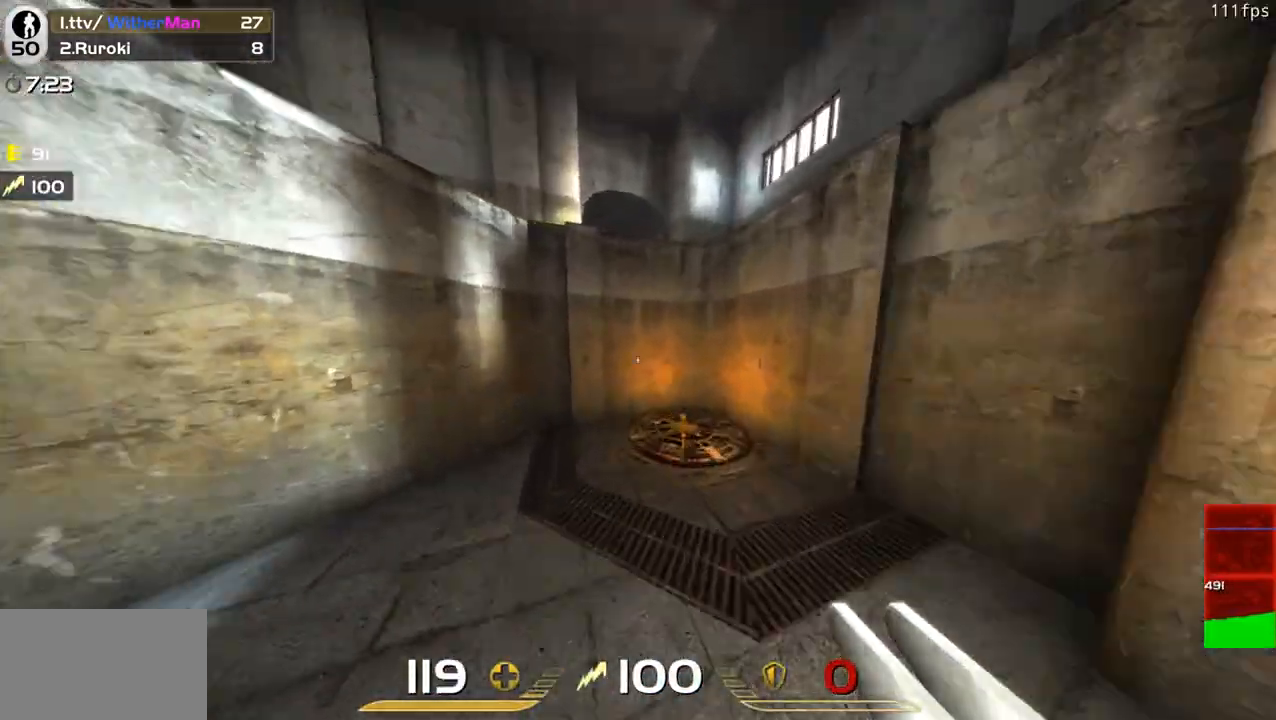
{"keys": ["w"], "mouse": [], "events": [[83, "w", "down"], [183, "a", "up"]]}
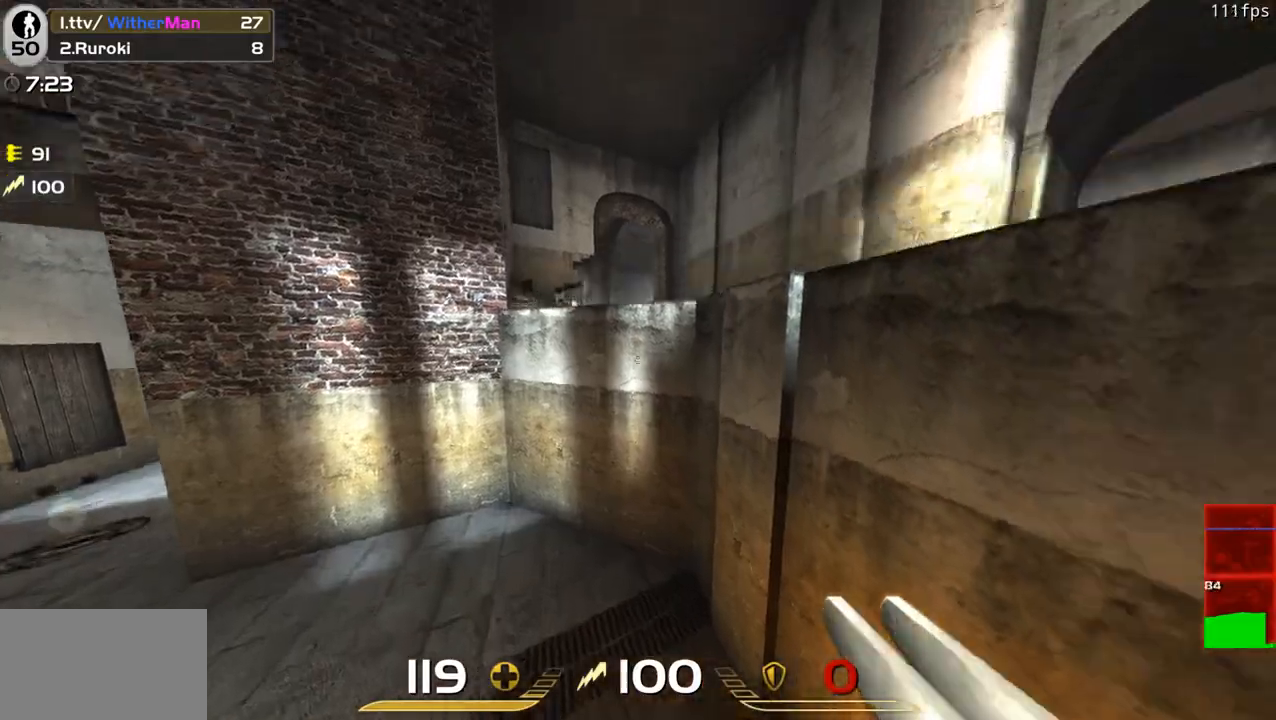
{"keys": ["a", "w"], "mouse": [], "events": [[333, "a", "down"]]}
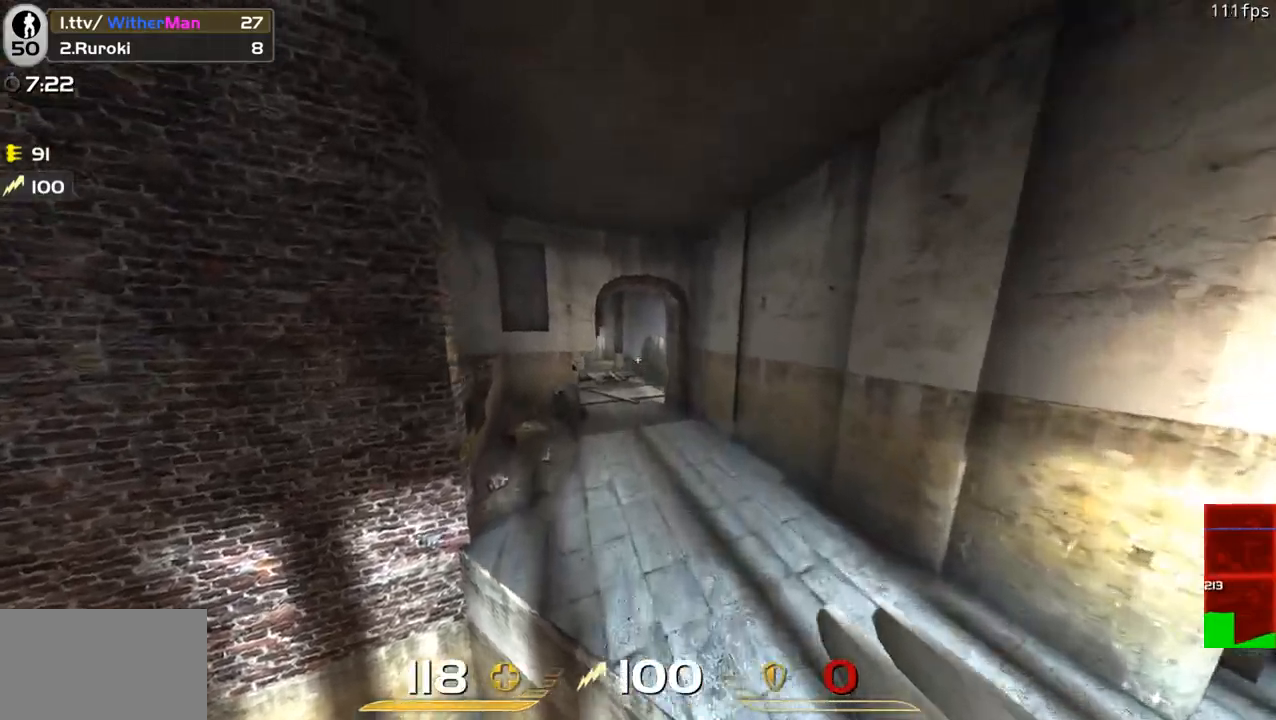
{"keys": ["w"], "mouse": [], "events": [[33, "a", "up"], [167, "d", "down"], [350, "d", "up"]]}
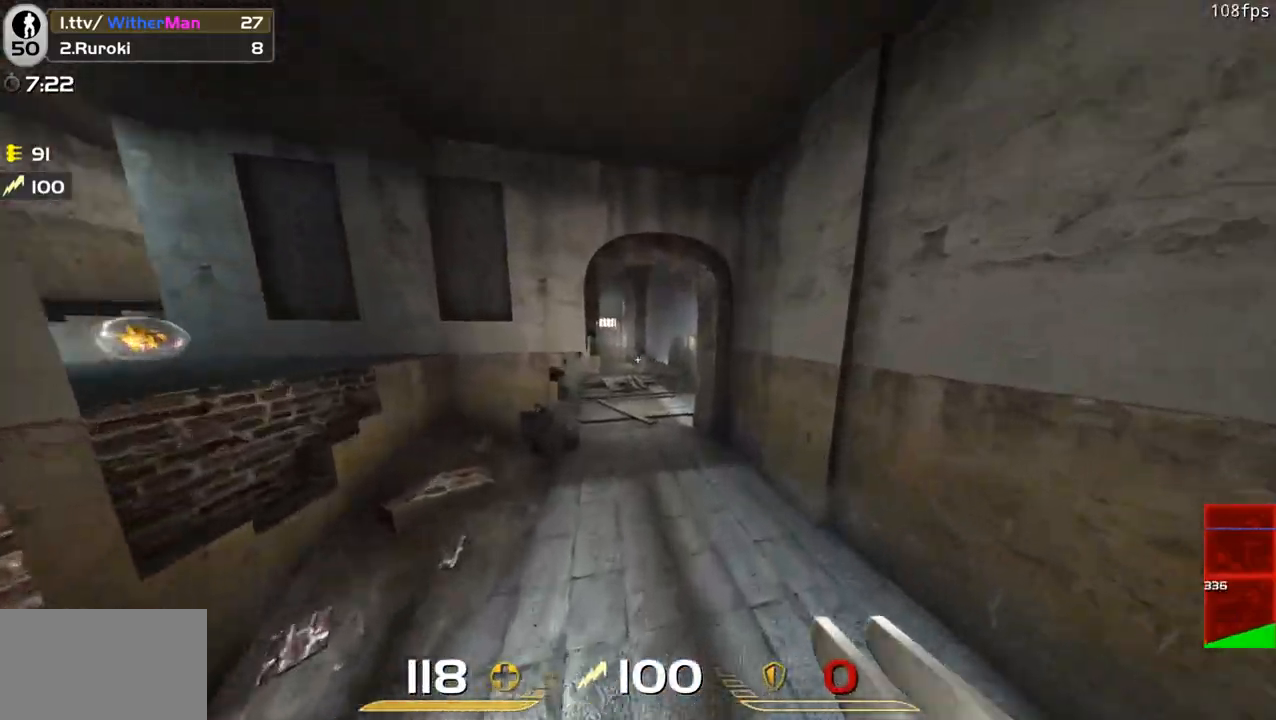
{"keys": ["a", "space", "w"], "mouse": [], "events": [[133, "a", "down"], [367, "space", "down"]]}
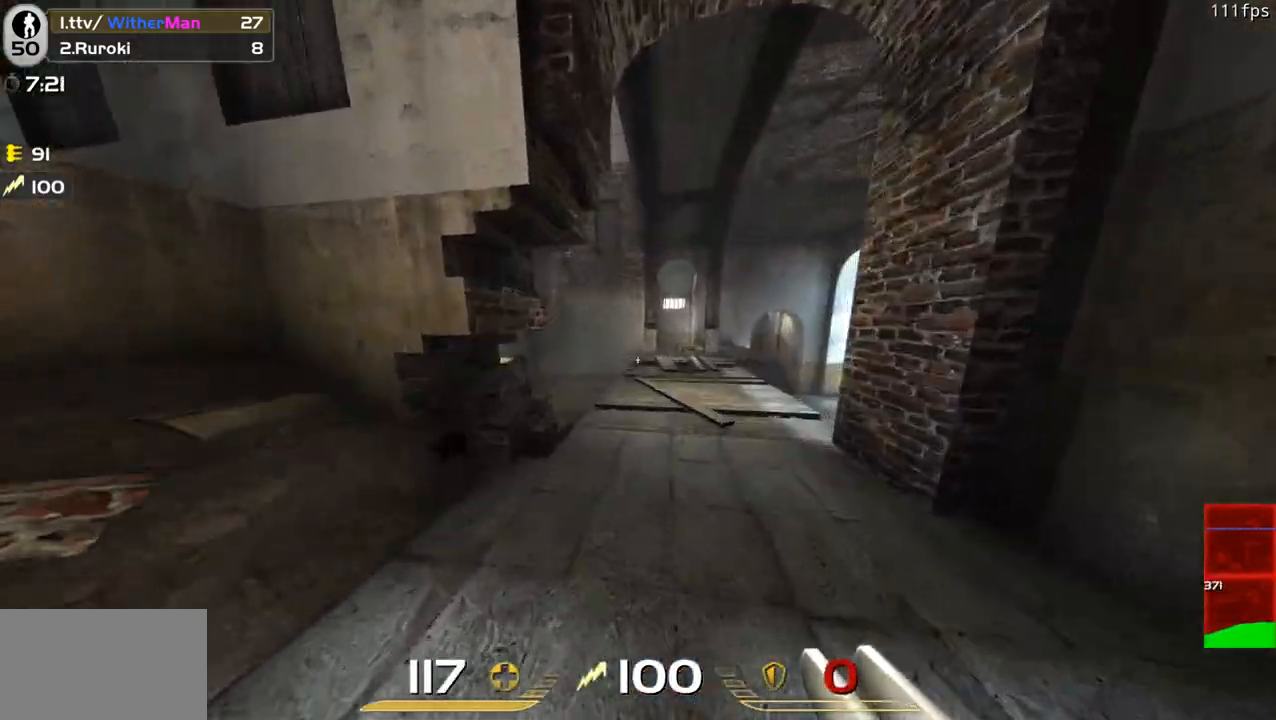
{"keys": ["d", "w"], "mouse": [], "events": [[17, "space", "up"], [50, "a", "up"], [50, "d", "down"]]}
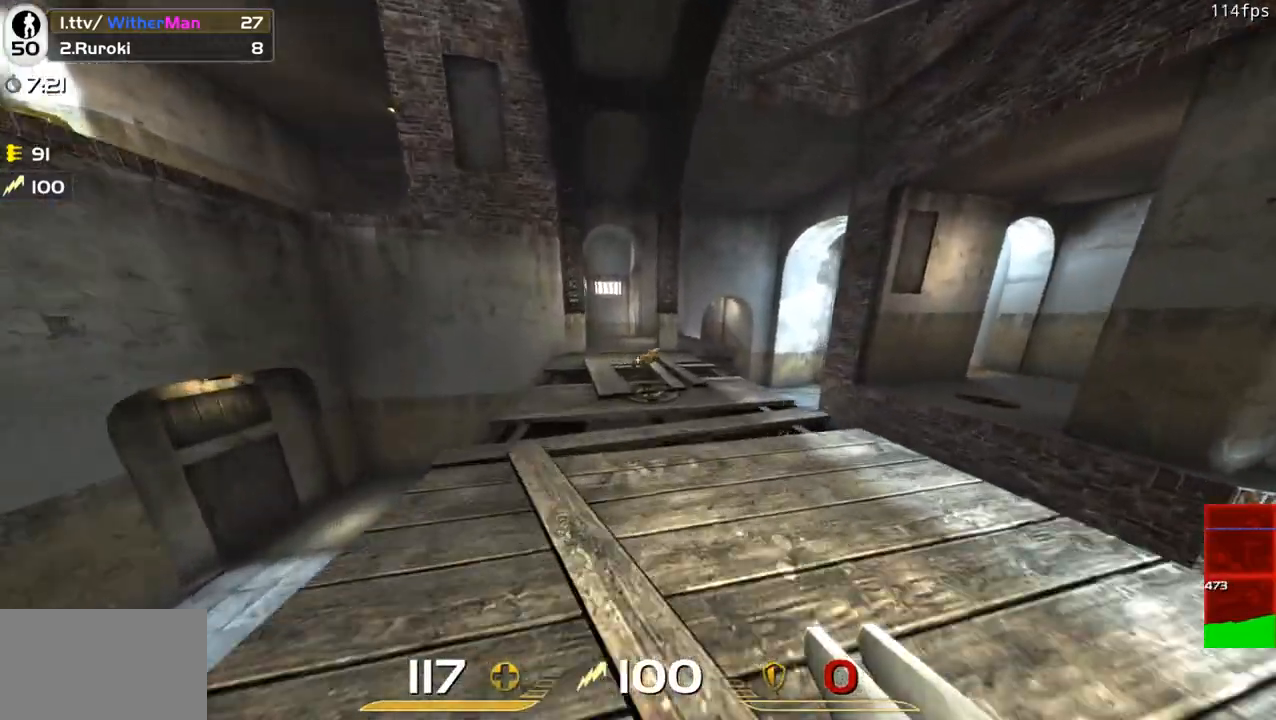
{"keys": ["a", "w"], "mouse": [], "events": [[17, "space", "down"], [267, "space", "up"], [400, "a", "down"], [450, "d", "up"]]}
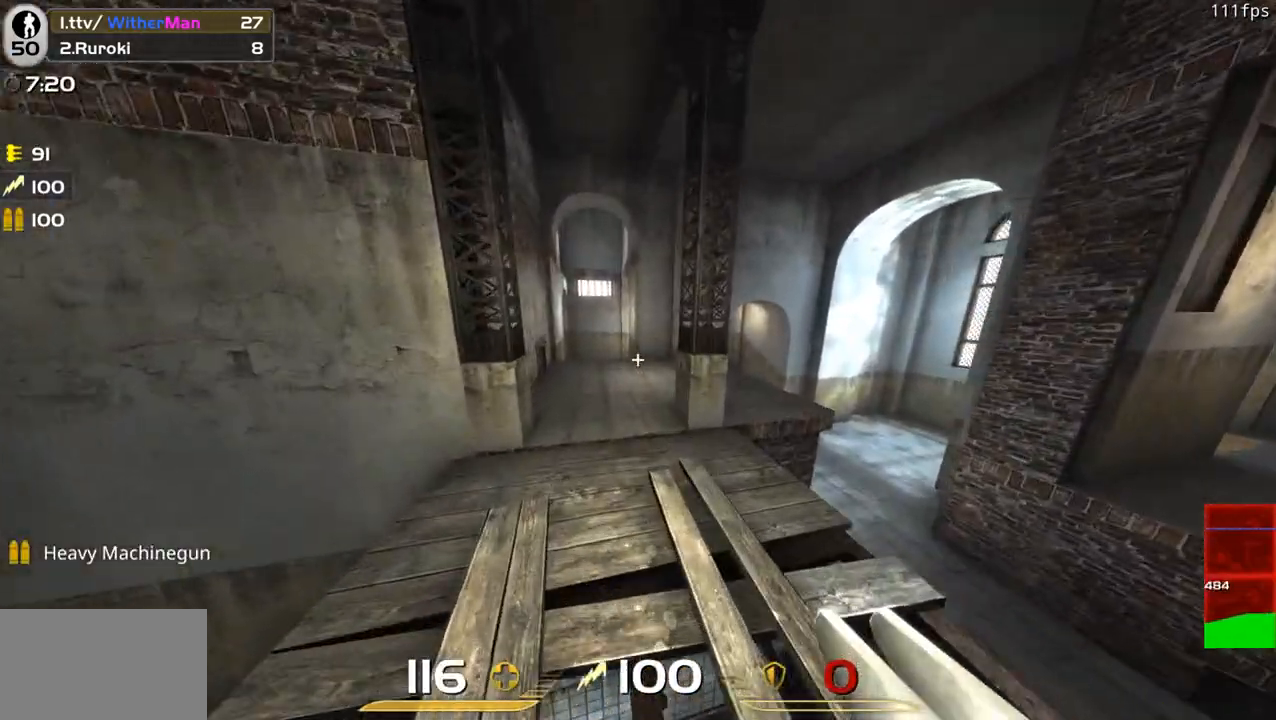
{"keys": ["a", "w"], "mouse": [], "events": [[283, "space", "down"], [467, "space", "up"]]}
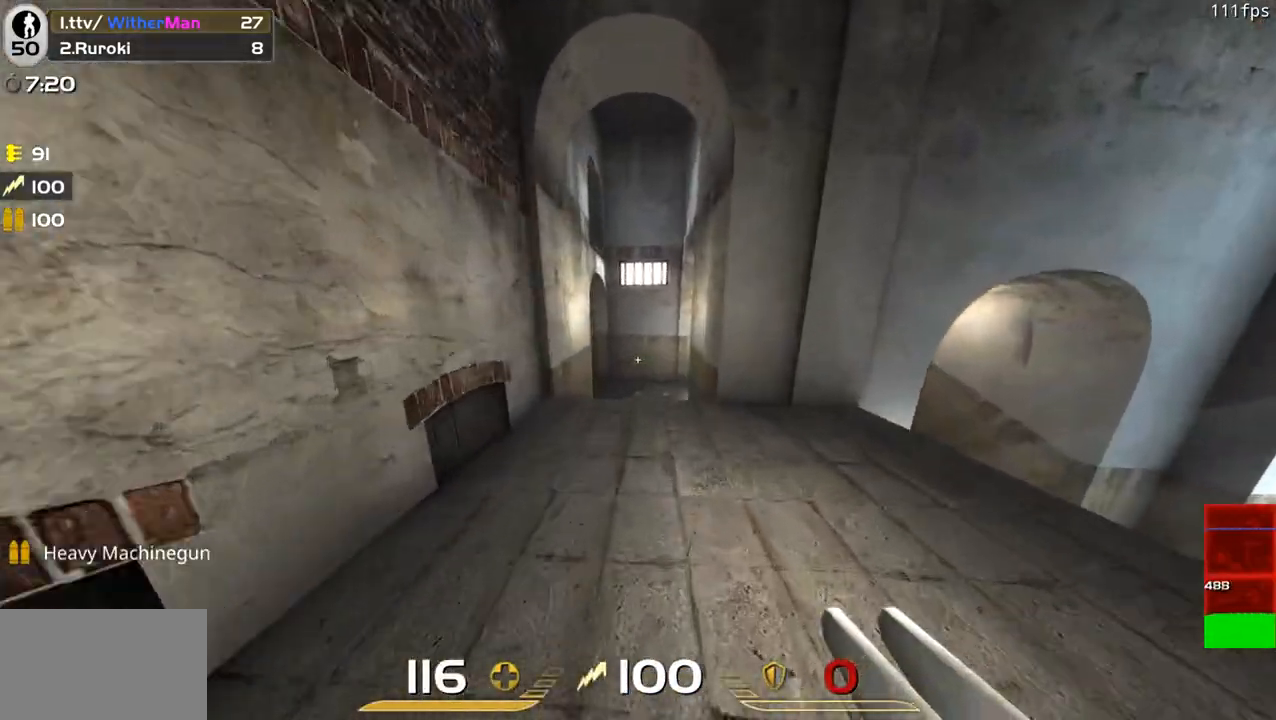
{"keys": ["w"], "mouse": [], "events": [[150, "a", "up"]]}
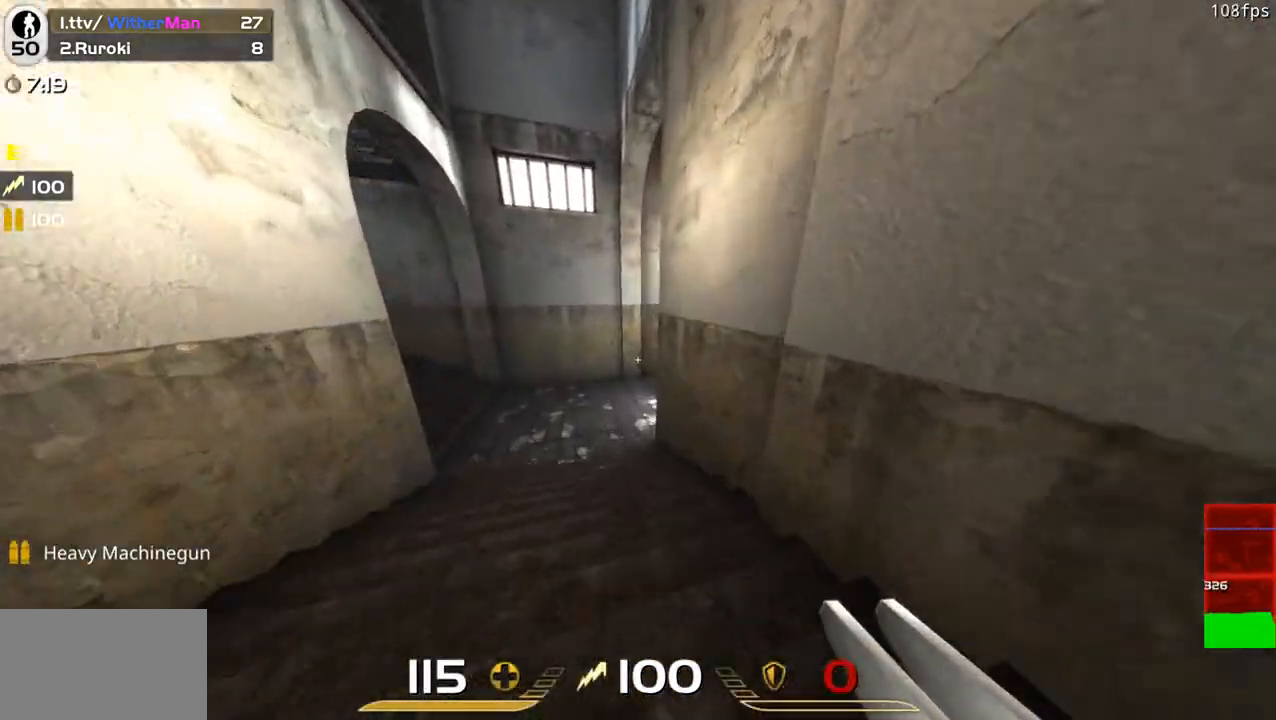
{"keys": ["a", "w"], "mouse": [], "events": [[67, "a", "down"]]}
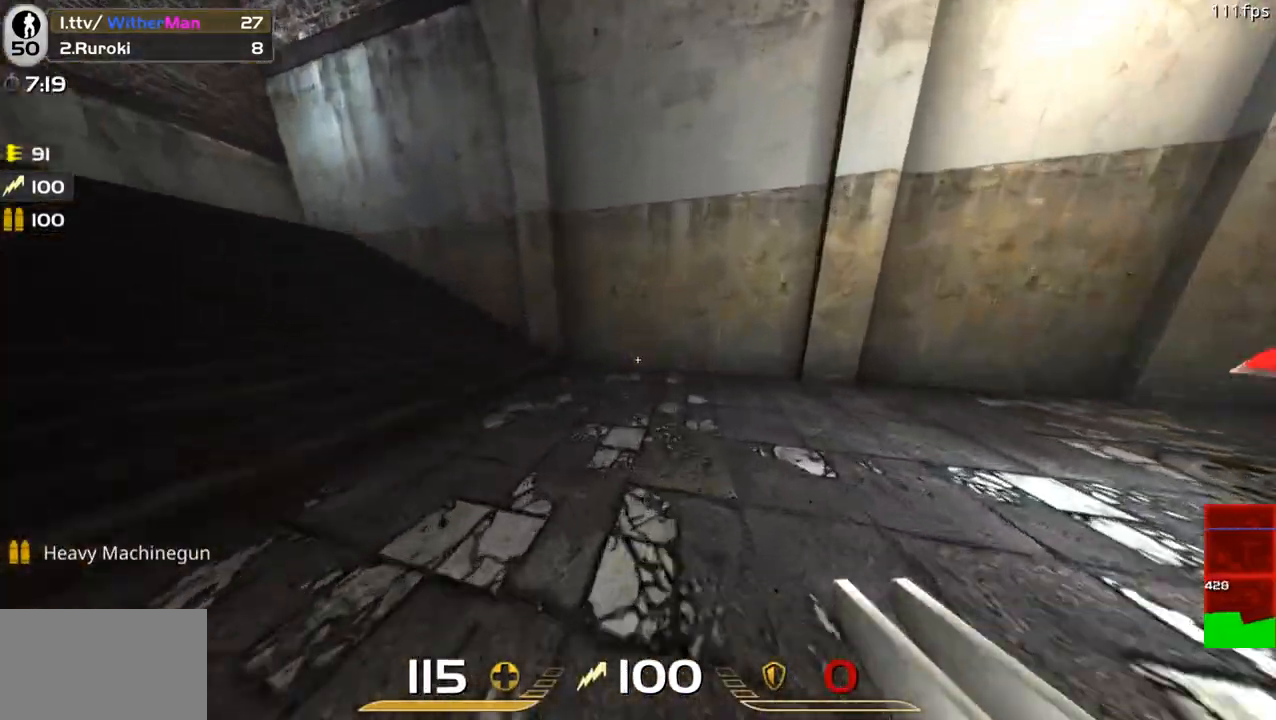
{"keys": ["d", "w"], "mouse": [], "events": [[367, "d", "down"], [417, "a", "up"]]}
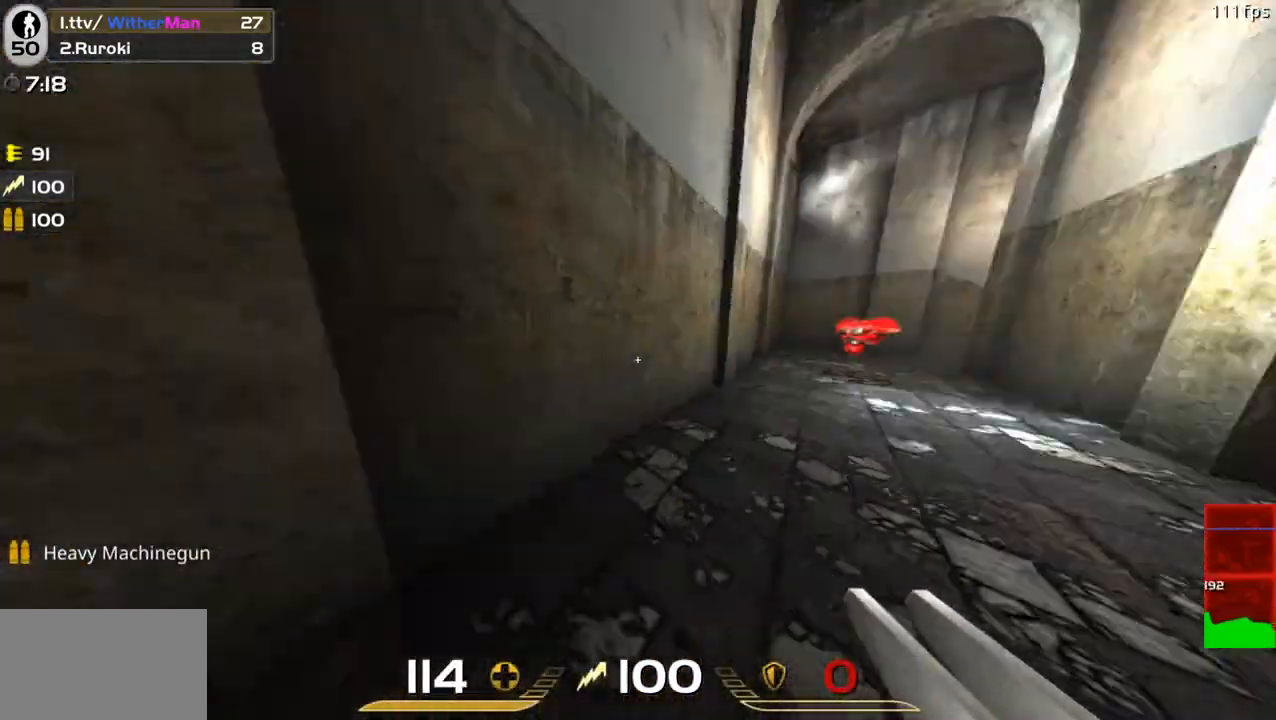
{"keys": ["w"], "mouse": [], "events": [[100, "d", "up"], [250, "d", "down"], [283, "d", "up"], [383, "a", "down"], [433, "a", "up"]]}
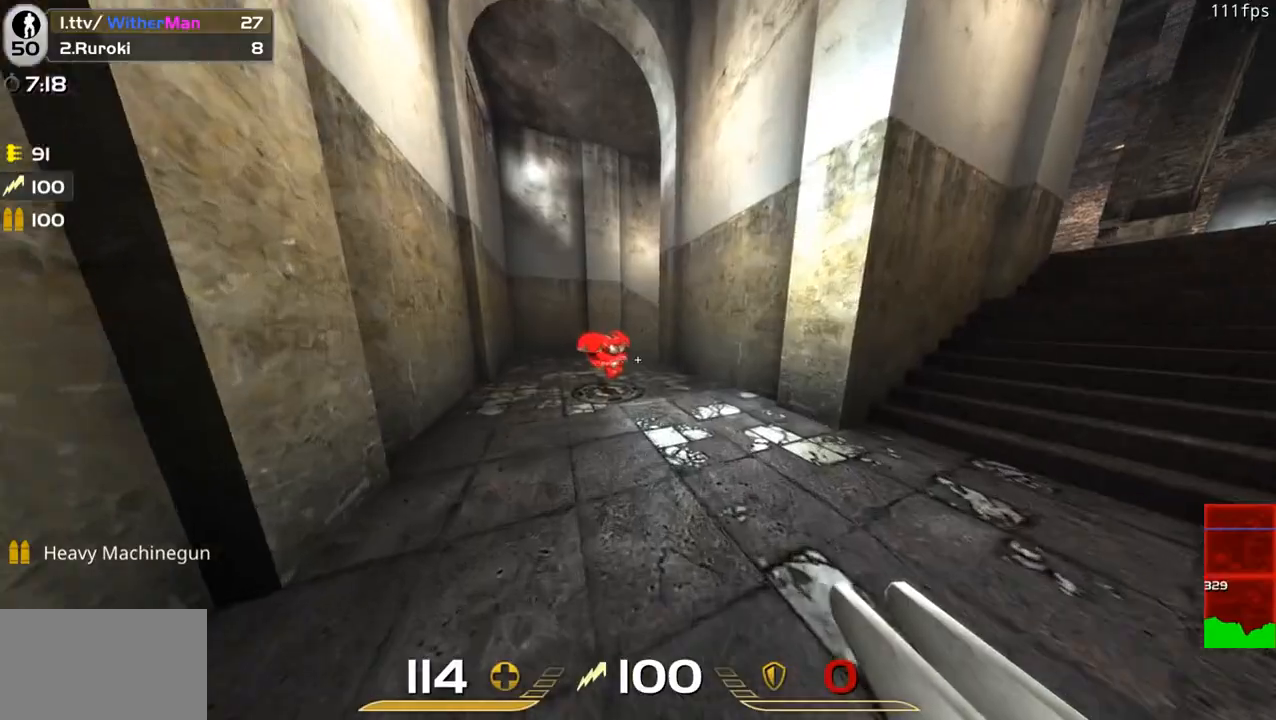
{"keys": ["w"], "mouse": [], "events": [[267, "a", "down"], [350, "a", "up"]]}
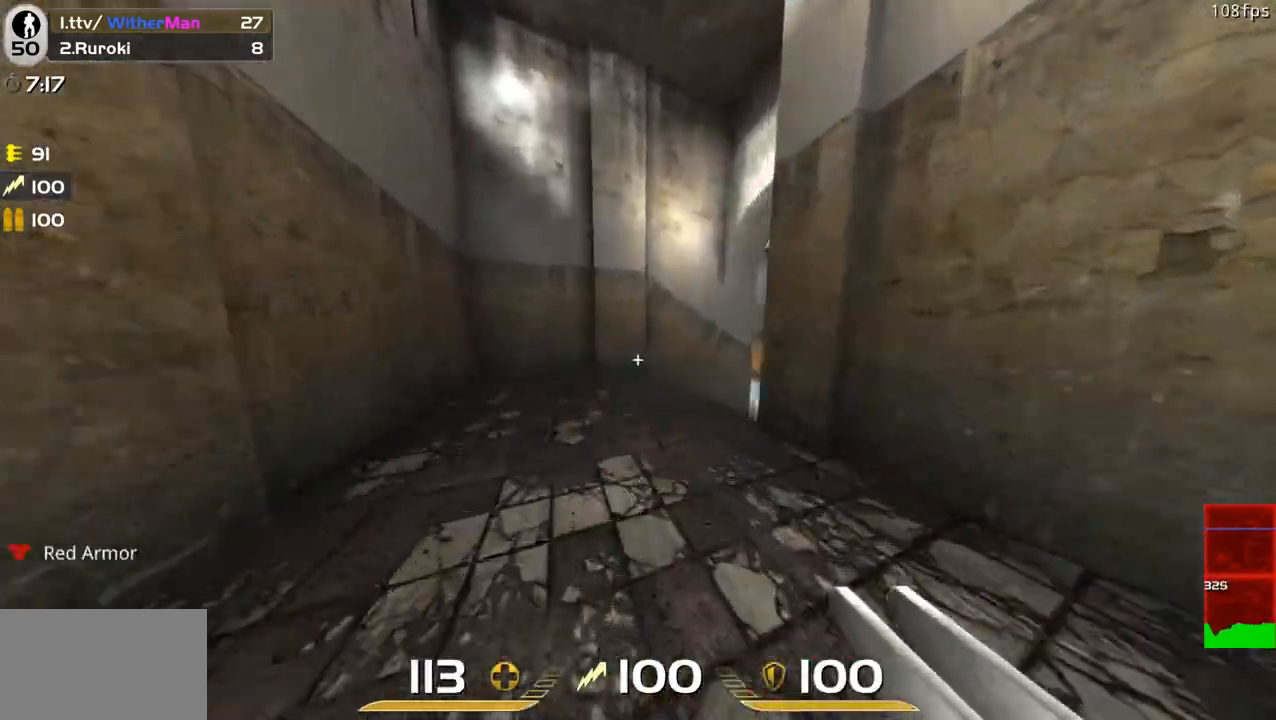
{"keys": ["d", "space", "w"], "mouse": [], "events": [[367, "d", "down"], [467, "space", "down"]]}
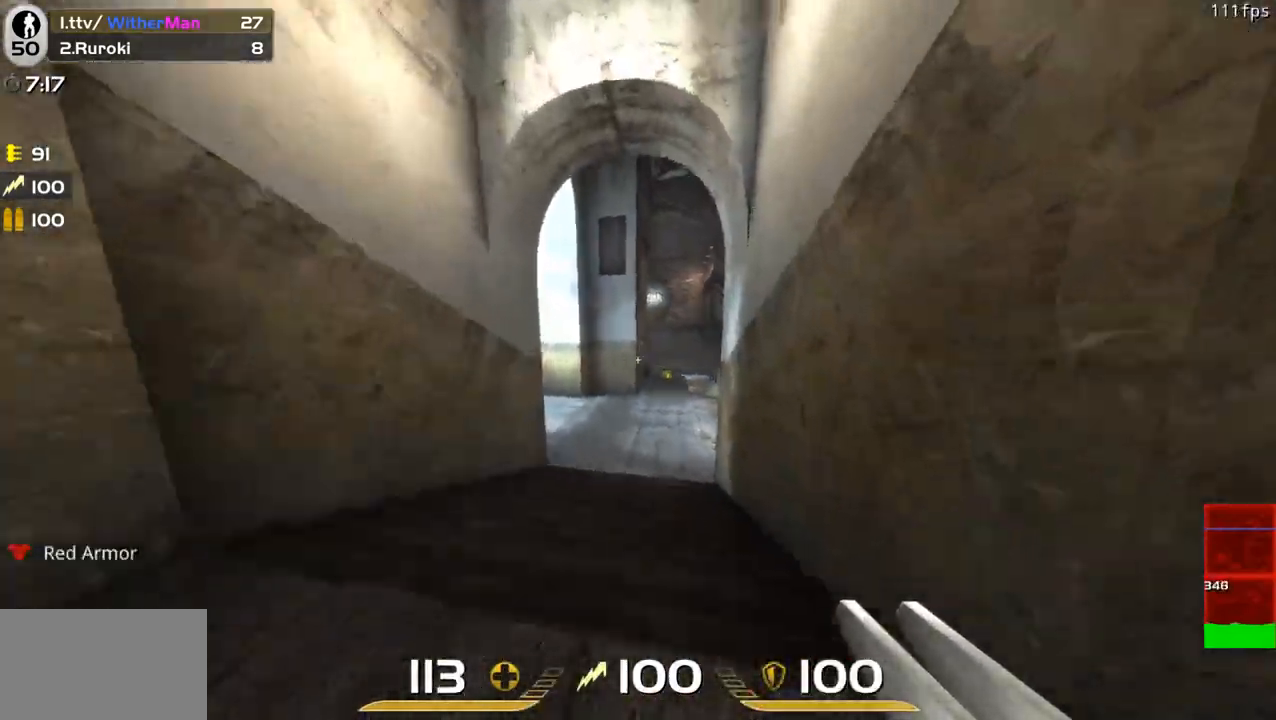
{"keys": ["d", "w"], "mouse": [], "events": [[200, "space", "up"]]}
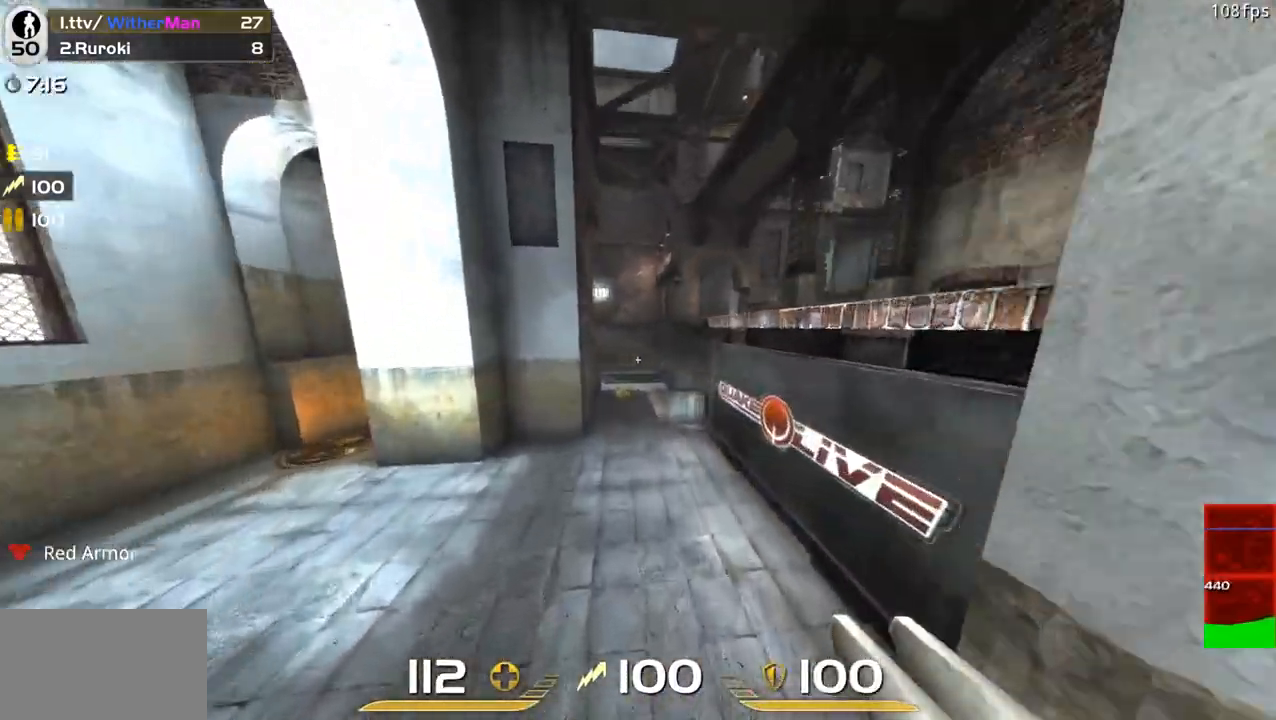
{"keys": ["a", "w"], "mouse": [], "events": [[217, "space", "down"], [300, "a", "down"], [450, "d", "up"], [500, "space", "up"]]}
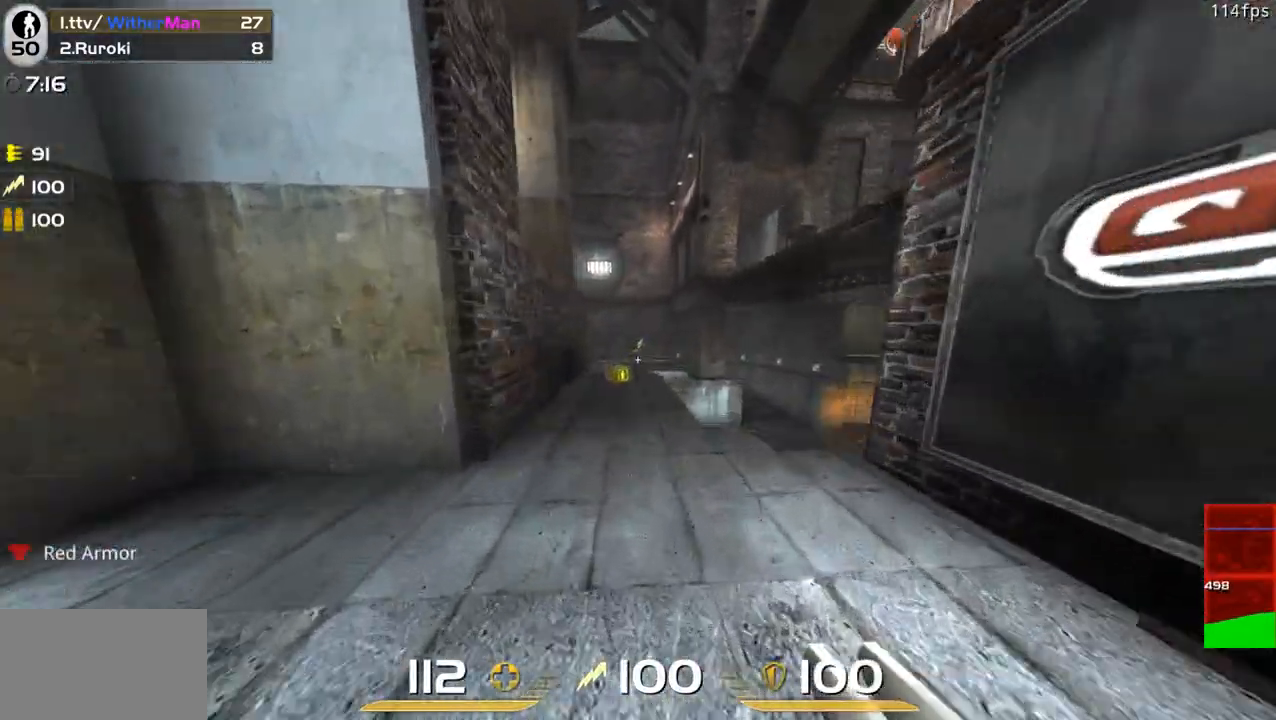
{"keys": ["d", "w"], "mouse": ["left"], "events": [[33, "mouse_left", "down"], [417, "a", "up"], [417, "d", "down"]]}
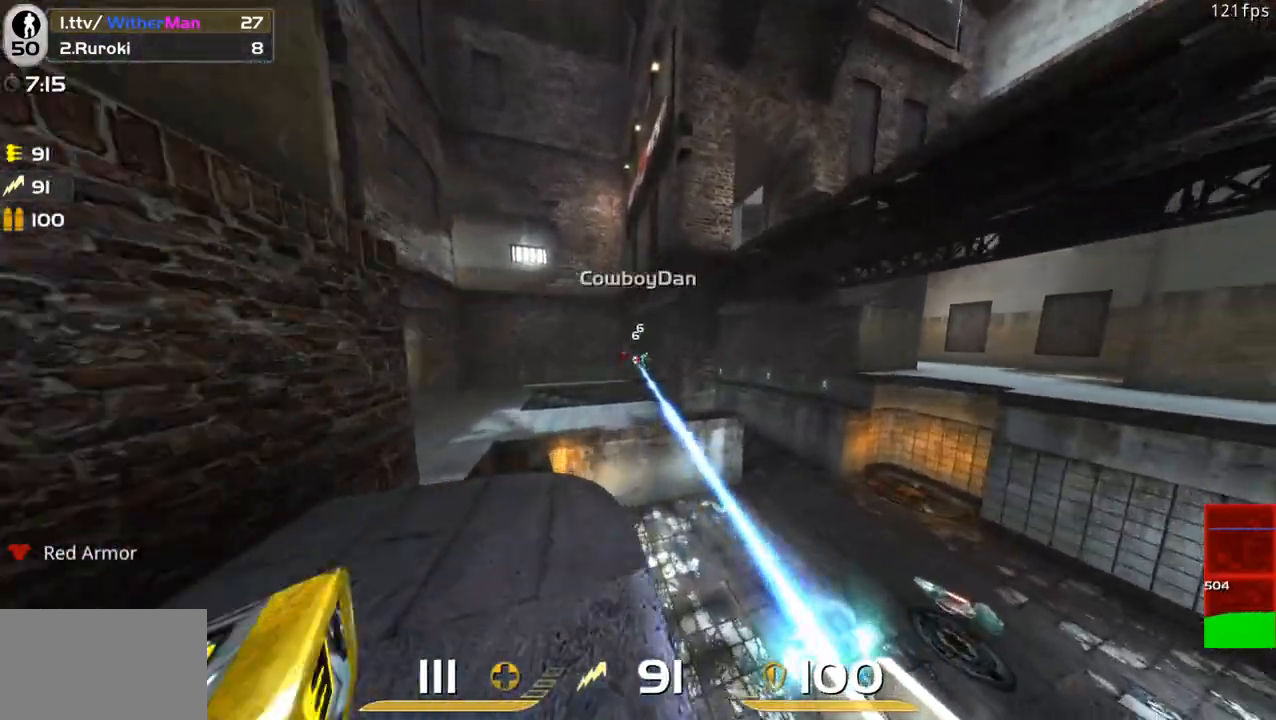
{"keys": ["d", "s"], "mouse": ["left"], "events": [[50, "space", "down"], [150, "a", "down"], [250, "d", "up"], [250, "space", "up"], [250, "w", "up"], [333, "a", "up"], [333, "d", "down"], [333, "s", "down"]]}
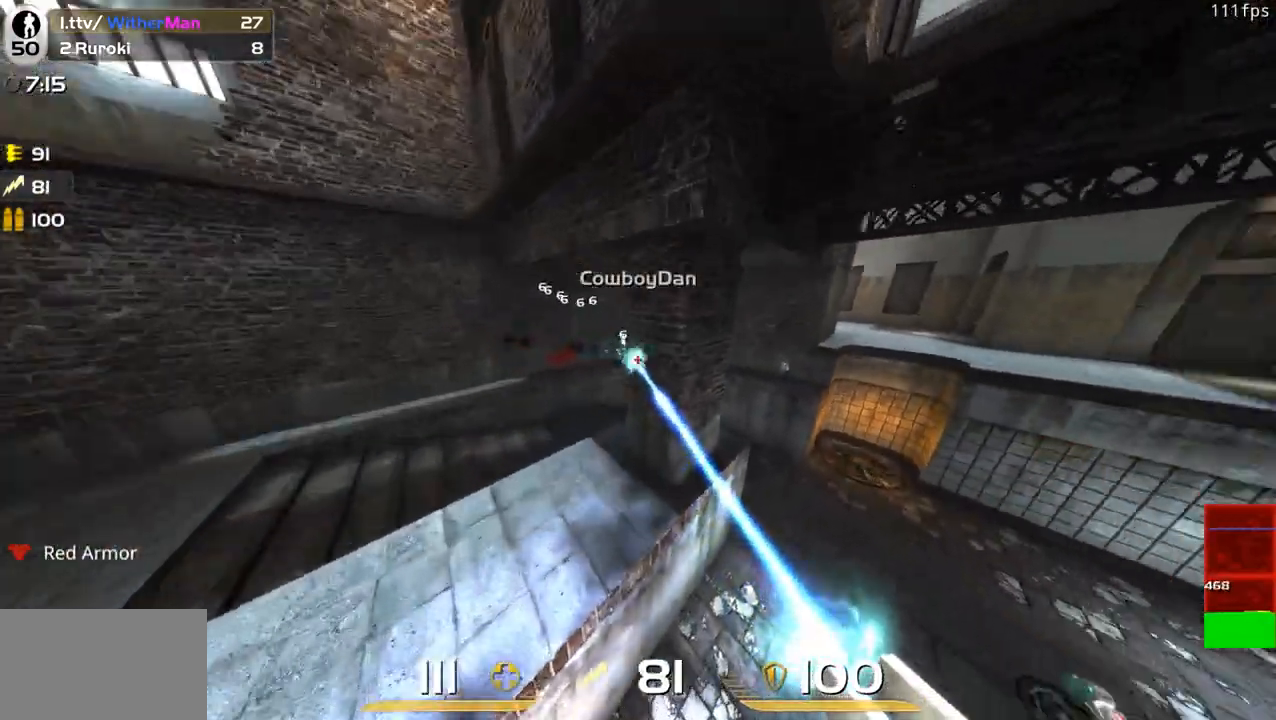
{"keys": ["d", "w"], "mouse": ["left"], "events": [[33, "s", "up"], [167, "w", "down"]]}
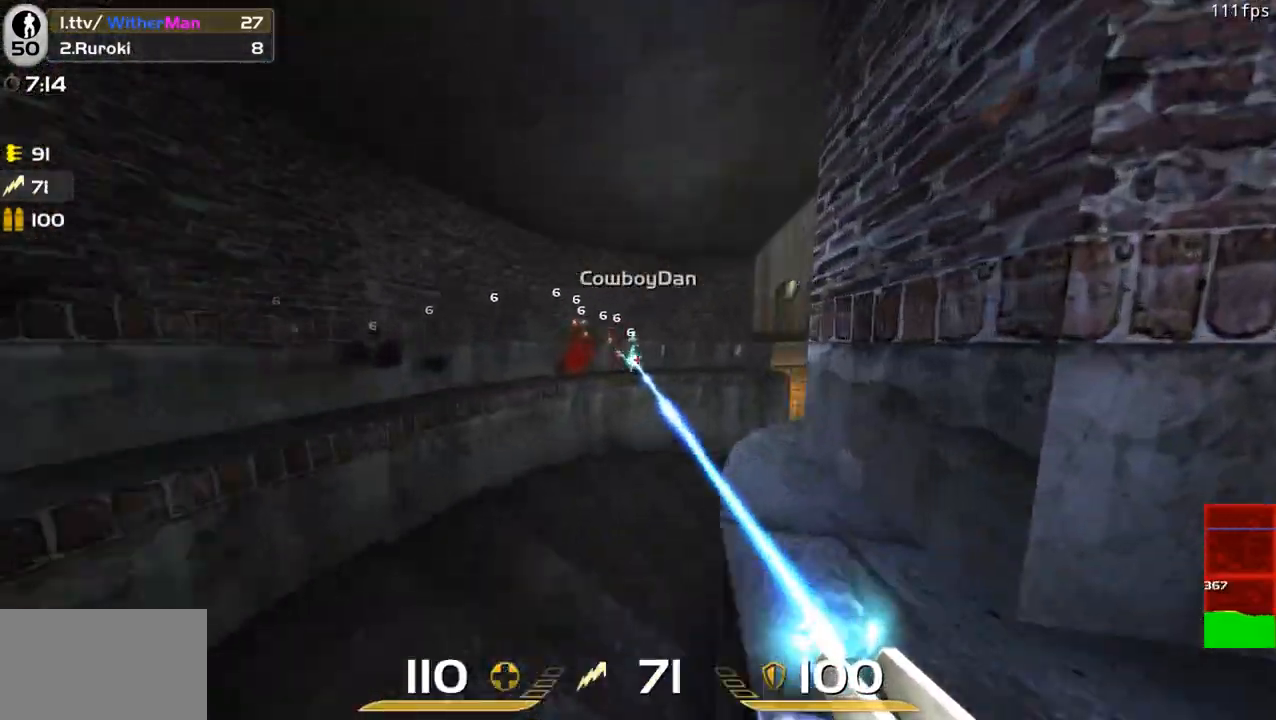
{"keys": ["w"], "mouse": ["left"], "events": [[33, "space", "down"], [283, "space", "up"], [367, "d", "up"]]}
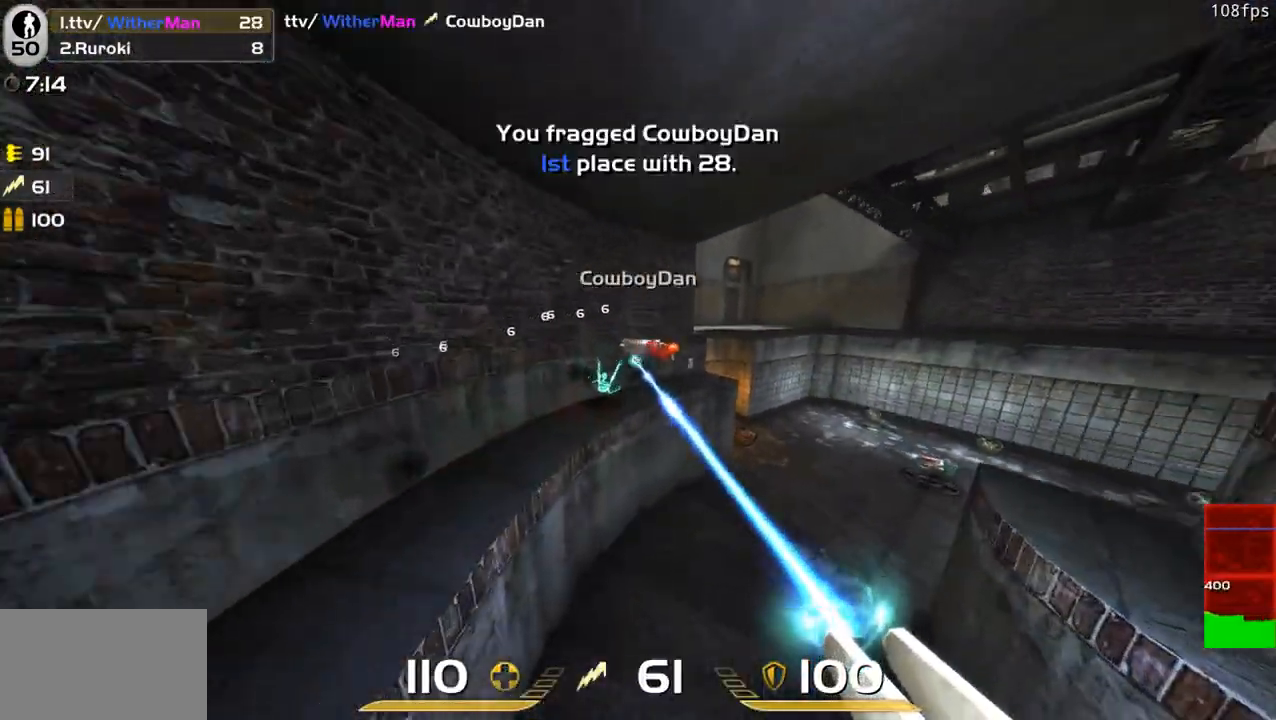
{"keys": ["d"], "mouse": [], "events": [[17, "mouse_left", "up"], [383, "d", "down"], [483, "w", "up"]]}
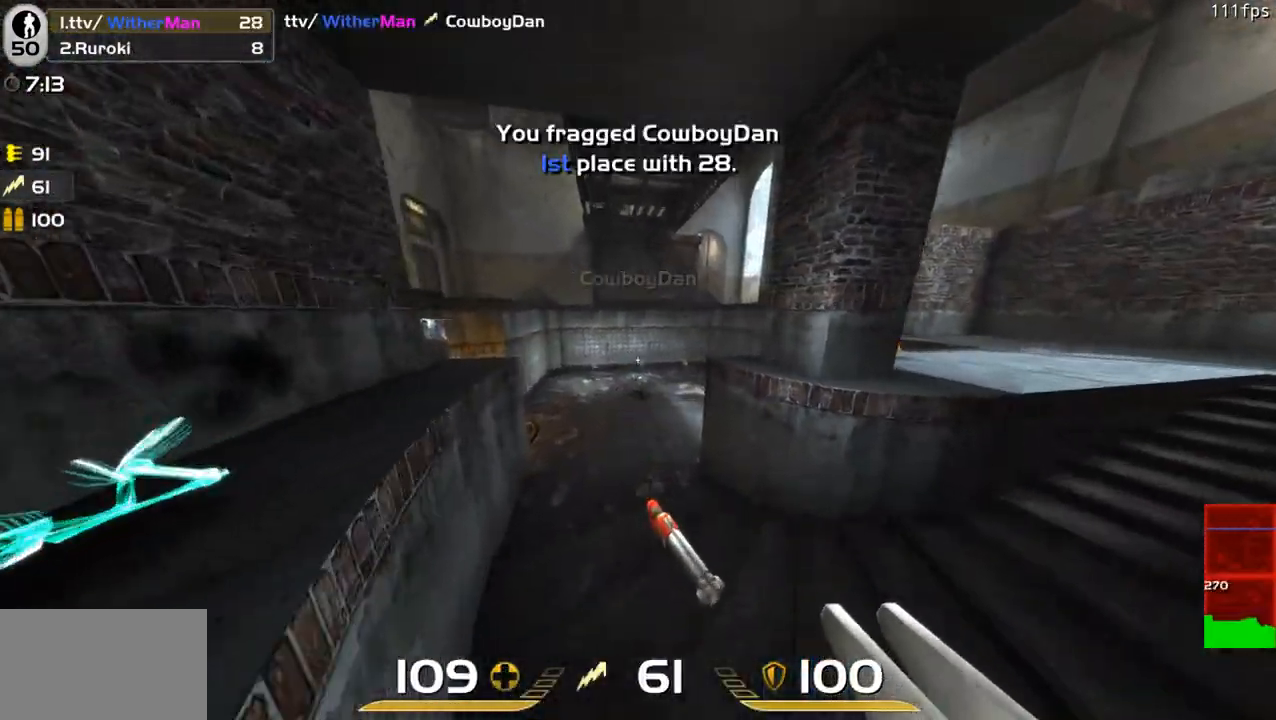
{"keys": ["a", "w"], "mouse": [], "events": [[33, "d", "up"], [117, "s", "down"], [217, "a", "down"], [267, "s", "up"], [350, "w", "down"]]}
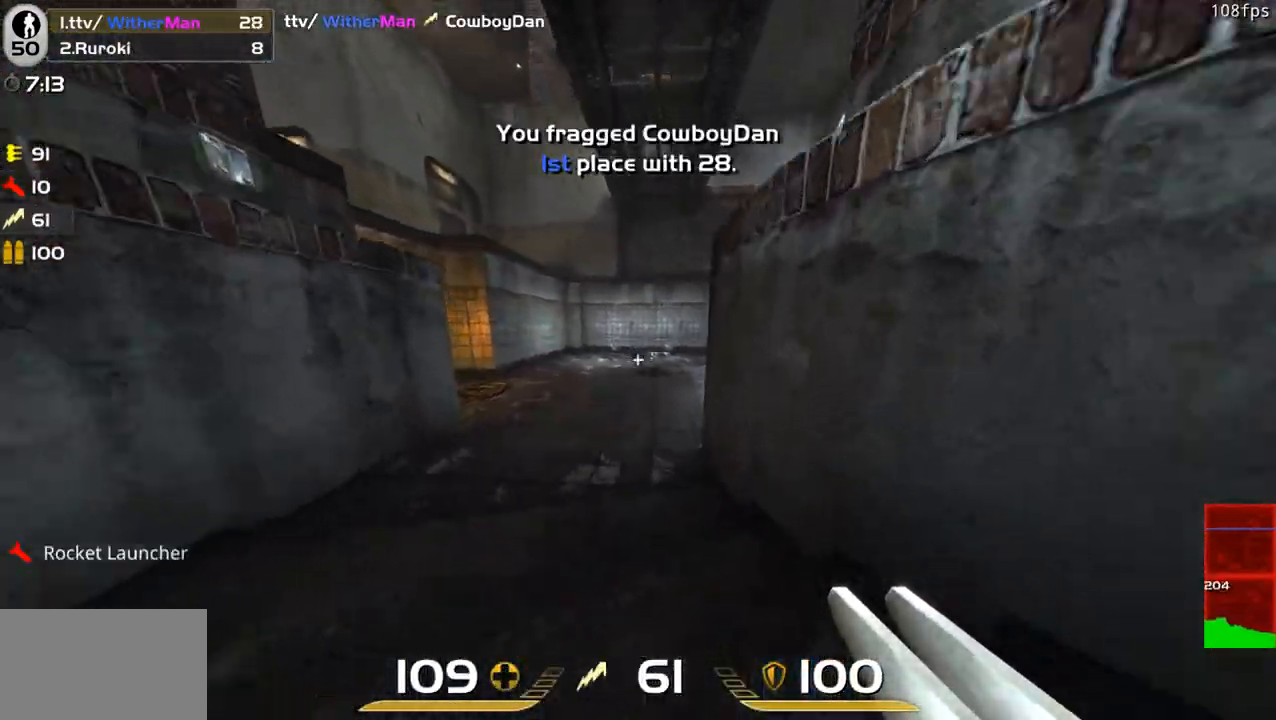
{"keys": ["w"], "mouse": [], "events": [[183, "a", "up"]]}
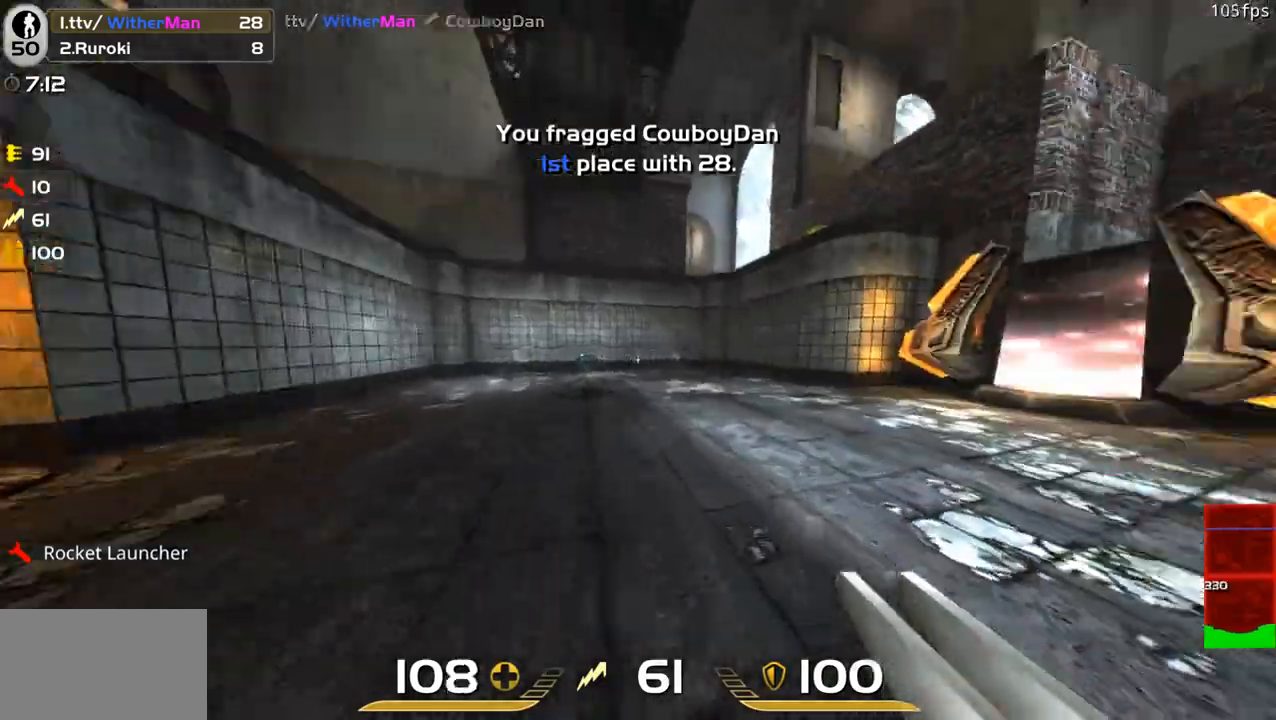
{"keys": ["a", "d", "space", "w"], "mouse": [], "events": [[150, "d", "down"], [333, "space", "down"], [467, "a", "down"]]}
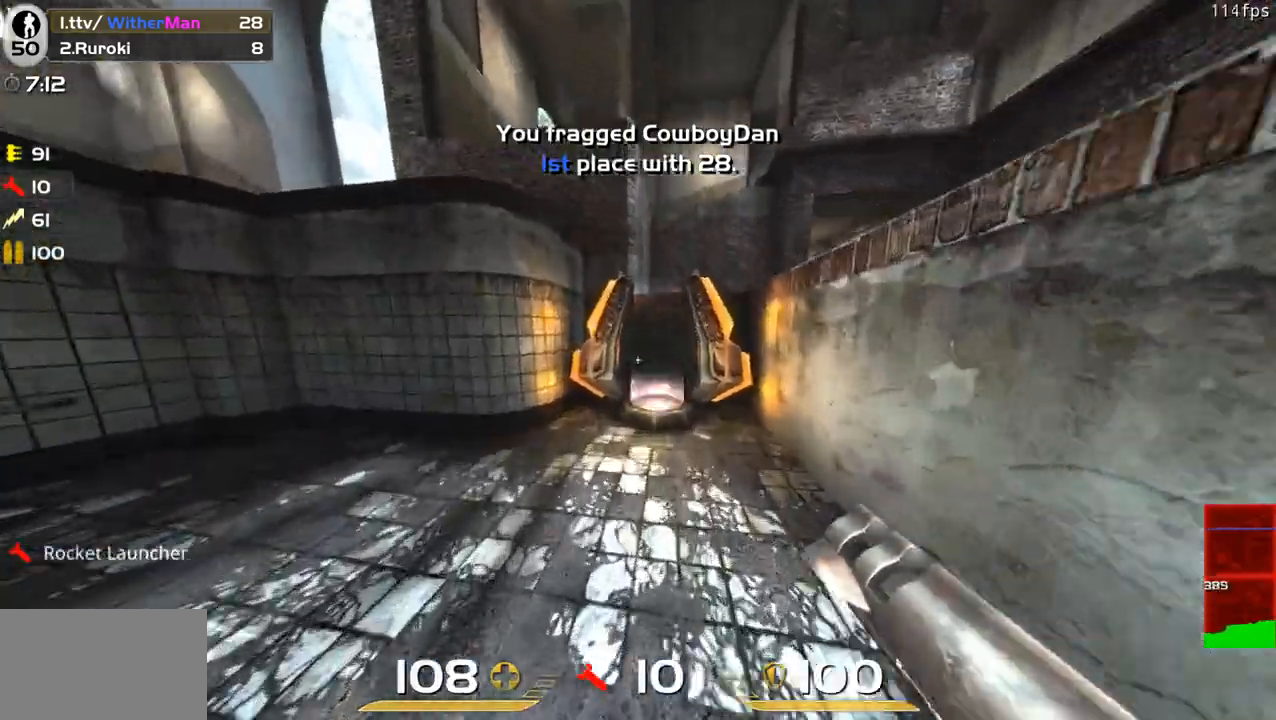
{"keys": ["w"], "mouse": [], "events": [[17, "d", "up"], [17, "space", "up"], [167, "a", "up"], [167, "d", "down"], [350, "d", "up"]]}
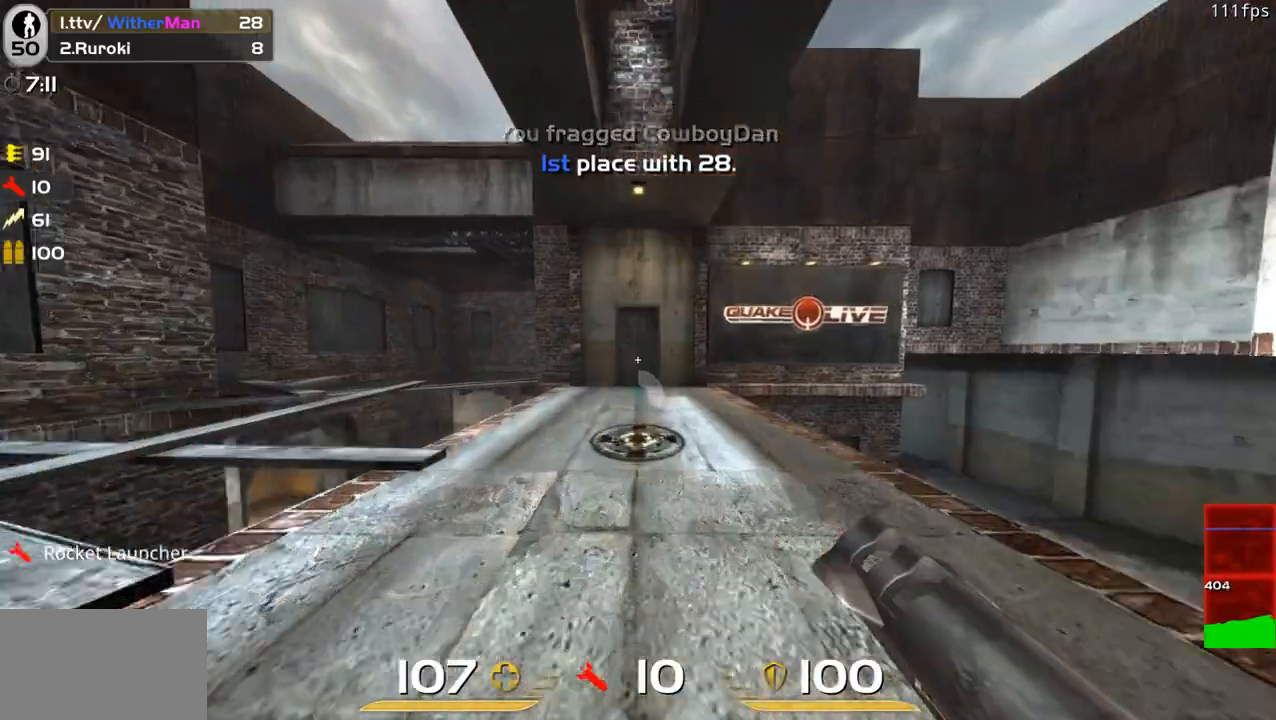
{"keys": ["w"], "mouse": [], "events": [[317, "a", "down"], [467, "a", "up"]]}
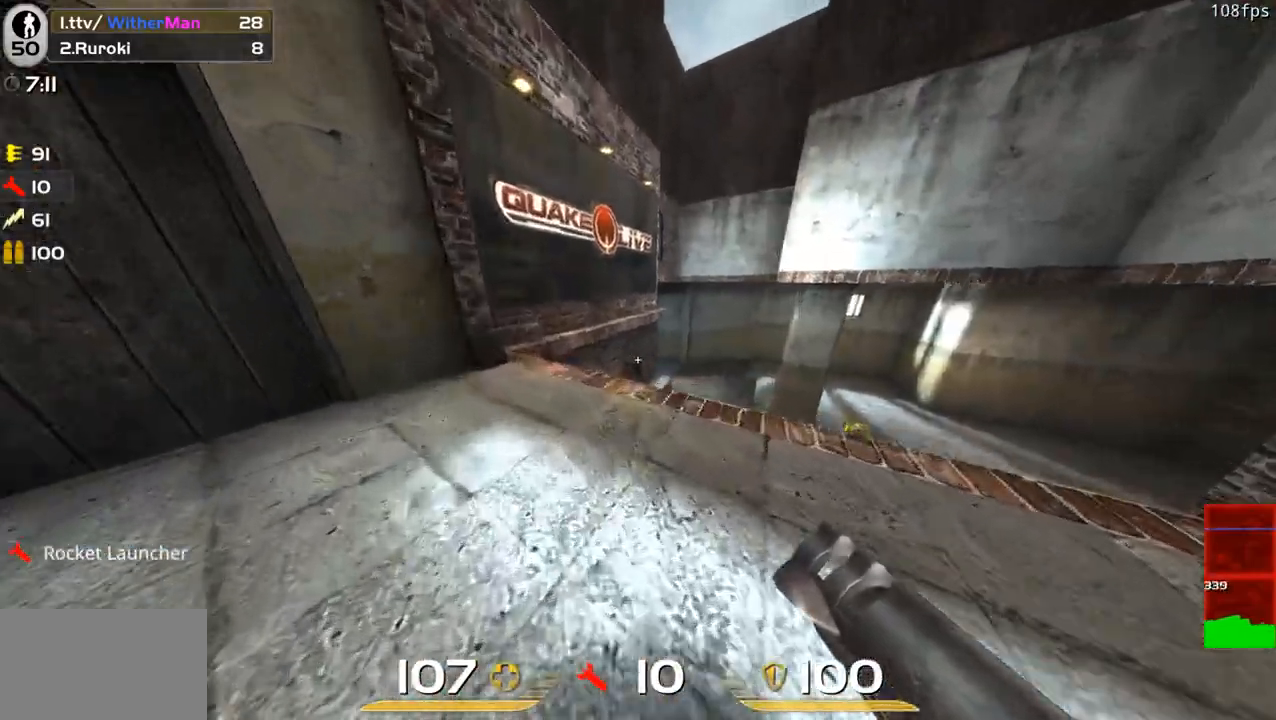
{"keys": ["d", "w"], "mouse": [], "events": [[250, "d", "down"]]}
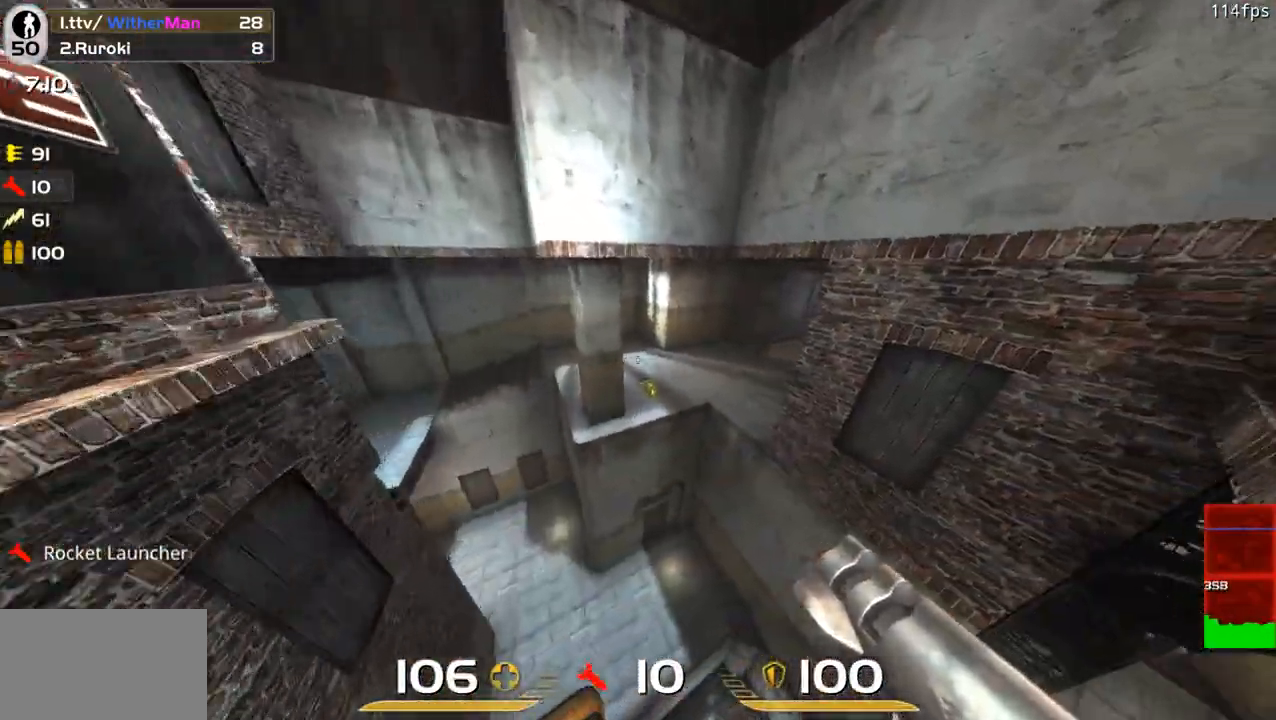
{"keys": ["a", "w"], "mouse": [], "events": [[67, "a", "down"], [67, "d", "up"]]}
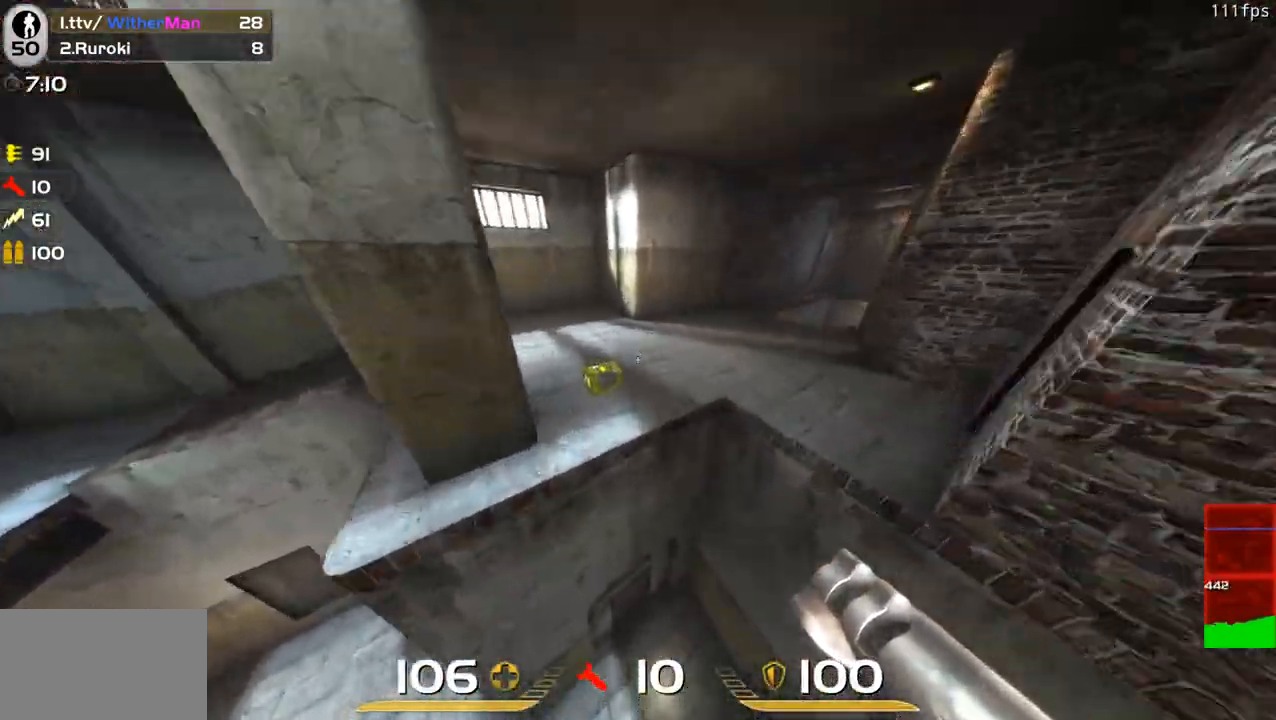
{"keys": ["w"], "mouse": [], "events": [[183, "a", "up"]]}
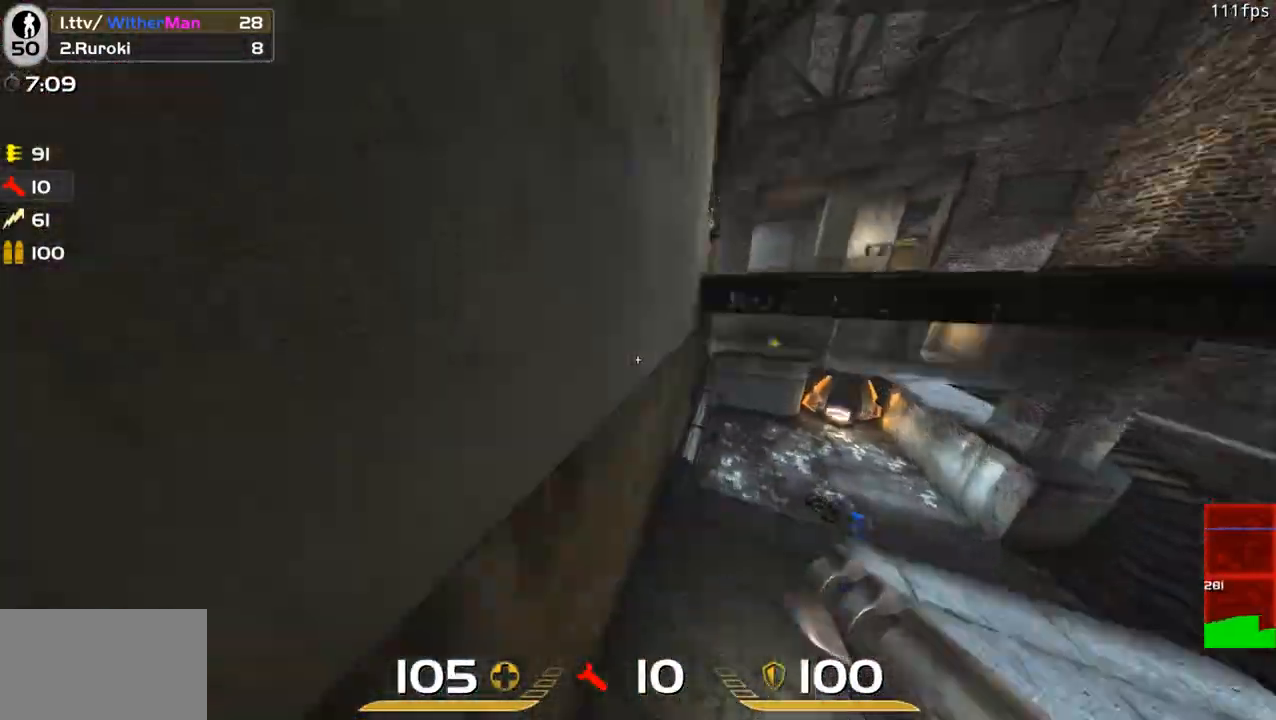
{"keys": ["w"], "mouse": [], "events": [[150, "d", "down"], [283, "d", "up"]]}